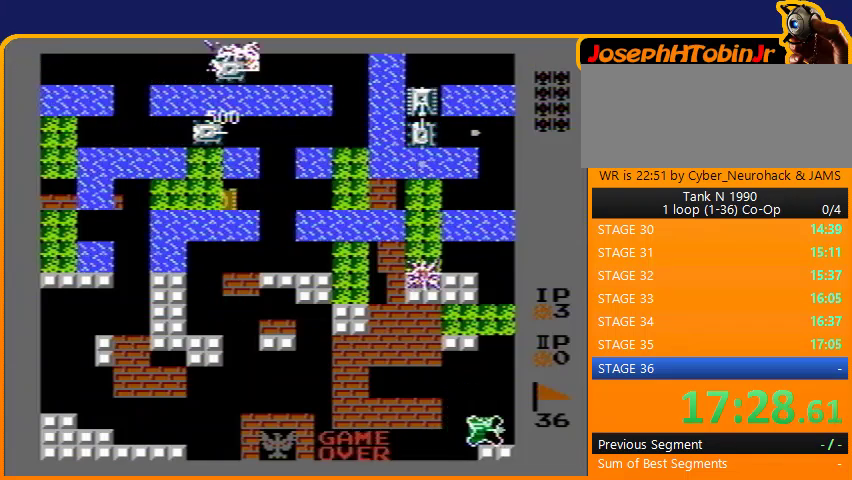
Gameplay with a controller (Nintendo layout); each line is a JSON object with the inputs held at the frame after it. "events" lists button and stick changes between this image and that frame as [ms after this image, input, new state], when the widget could be followed in between. Not read: L3 R3.
{"buttons": ["DPAD_LEFT"], "events": [[400, "DPAD_LEFT", "down"], [500, "B", "up"]]}
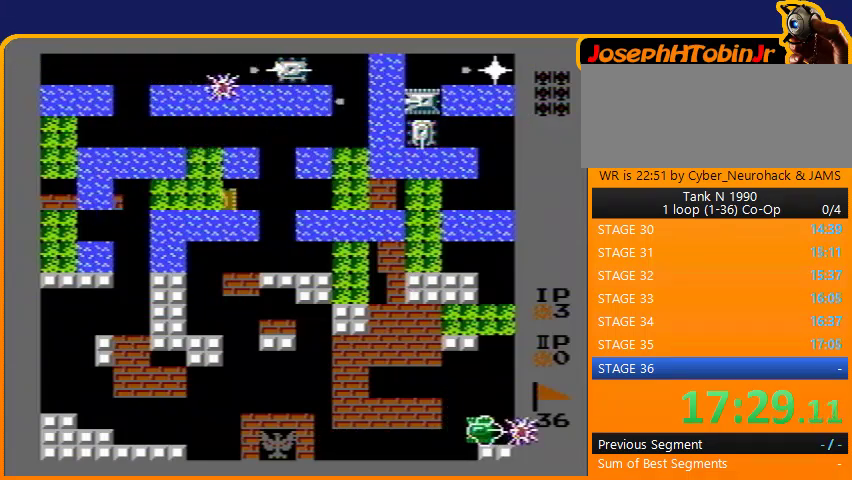
{"buttons": ["B", "DPAD_UP"], "events": [[33, "DPAD_LEFT", "up"], [33, "DPAD_UP", "down"], [200, "B", "down"]]}
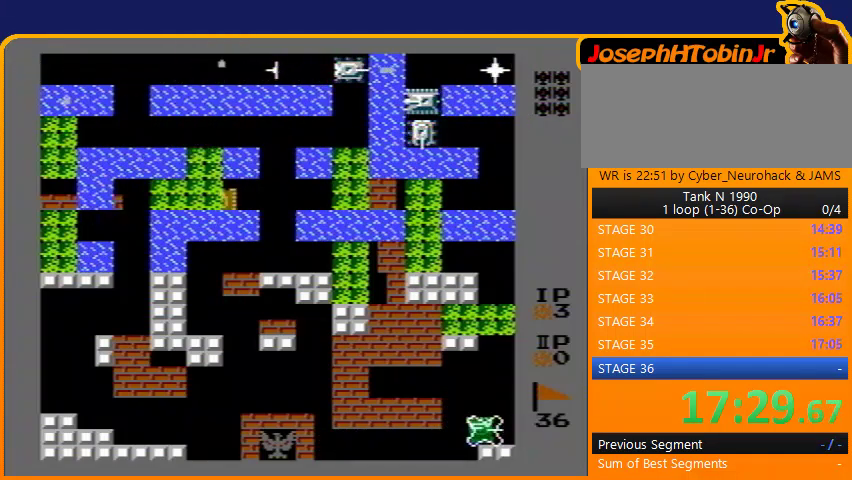
{"buttons": ["DPAD_LEFT"], "events": [[33, "B", "up"], [133, "DPAD_LEFT", "down"], [133, "DPAD_UP", "up"], [267, "B", "down"], [500, "B", "up"]]}
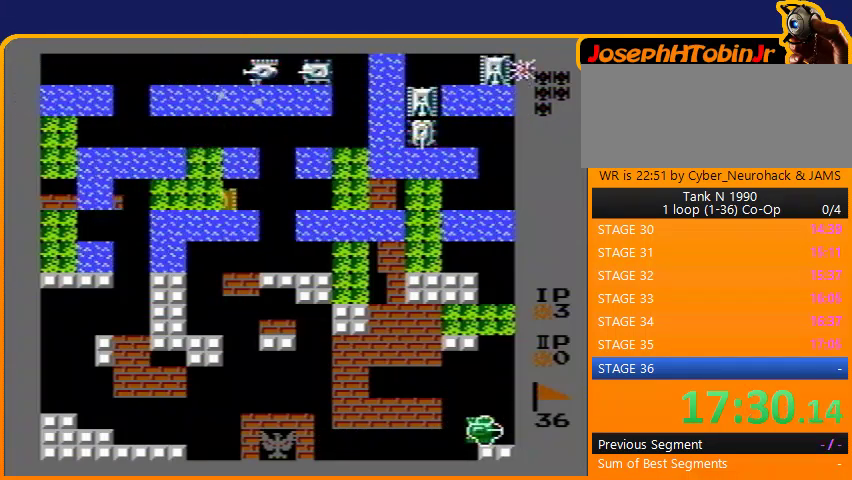
{"buttons": ["B", "DPAD_UP"], "events": [[33, "B", "down"], [467, "DPAD_UP", "down"], [500, "DPAD_LEFT", "up"]]}
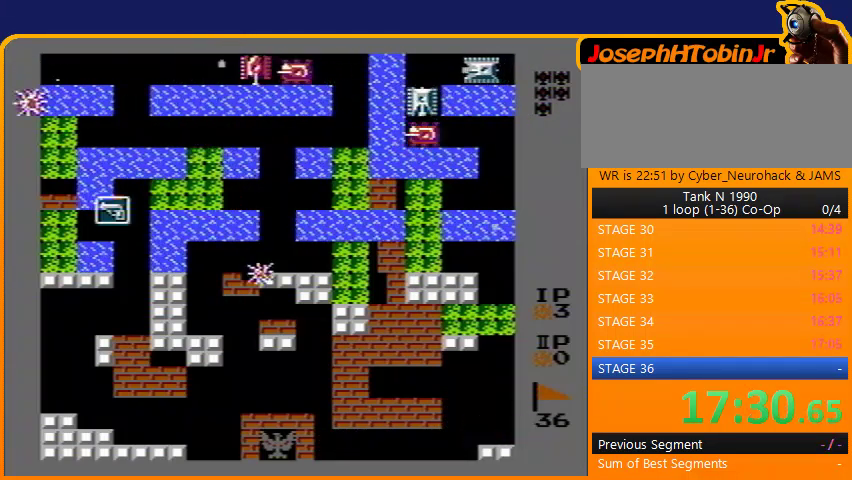
{"buttons": ["B", "DPAD_UP"], "events": [[133, "B", "up"], [233, "B", "down"]]}
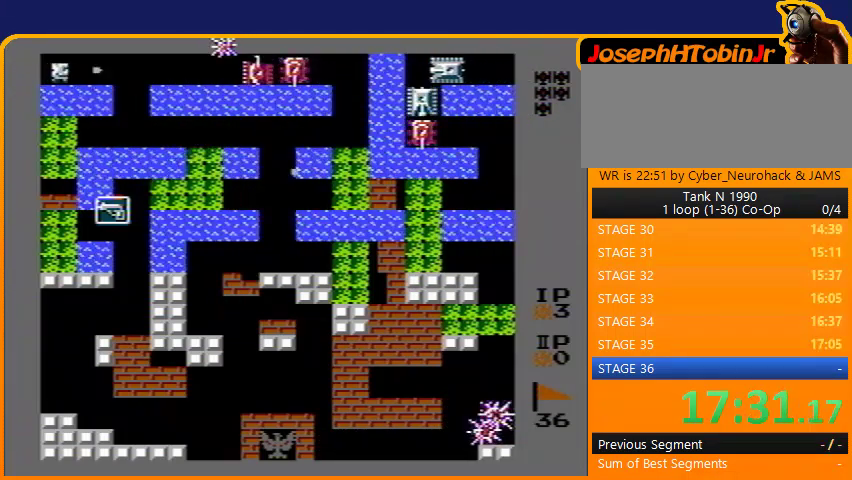
{"buttons": ["B", "DPAD_UP", "DPAD_LEFT"], "events": [[167, "DPAD_LEFT", "down"]]}
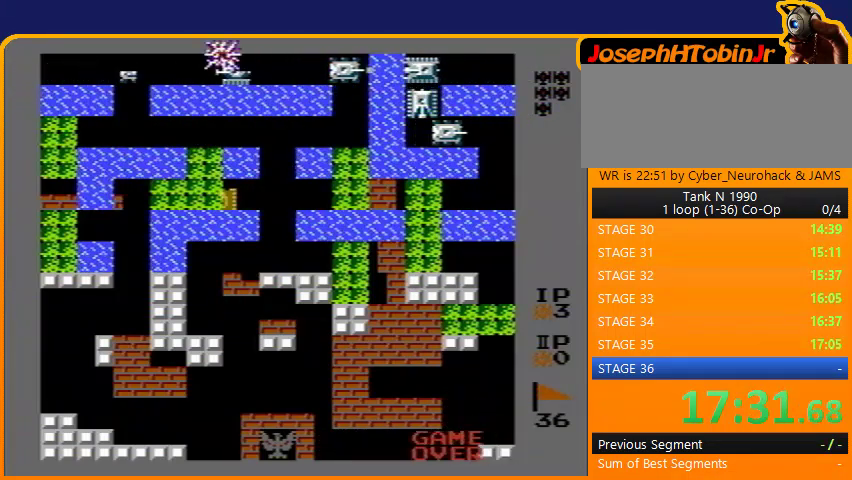
{"buttons": ["B", "DPAD_UP", "DPAD_LEFT"], "events": []}
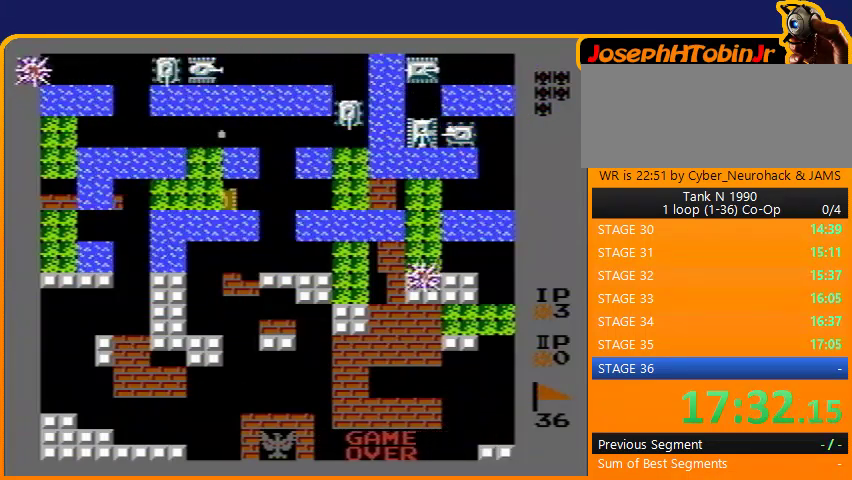
{"buttons": ["B", "DPAD_UP"], "events": [[200, "DPAD_LEFT", "up"]]}
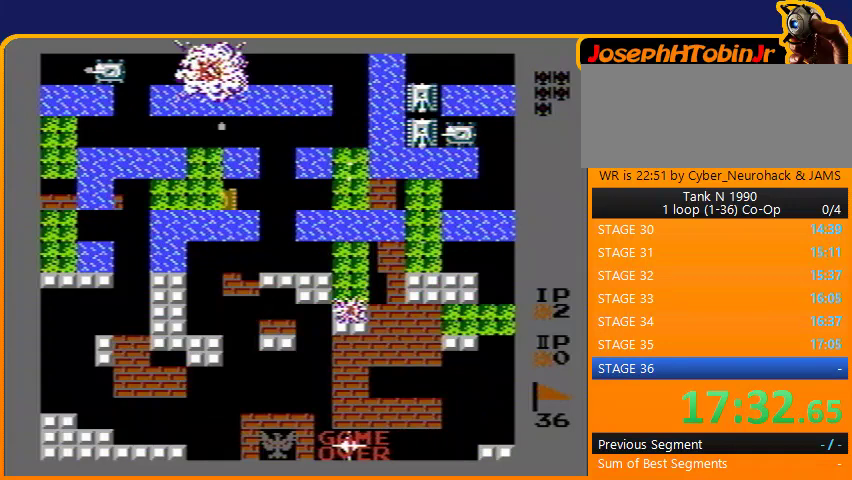
{"buttons": ["B", "DPAD_RIGHT"], "events": [[67, "B", "up"], [167, "B", "down"], [167, "DPAD_RIGHT", "down"], [233, "DPAD_UP", "up"], [333, "B", "up"], [467, "B", "down"]]}
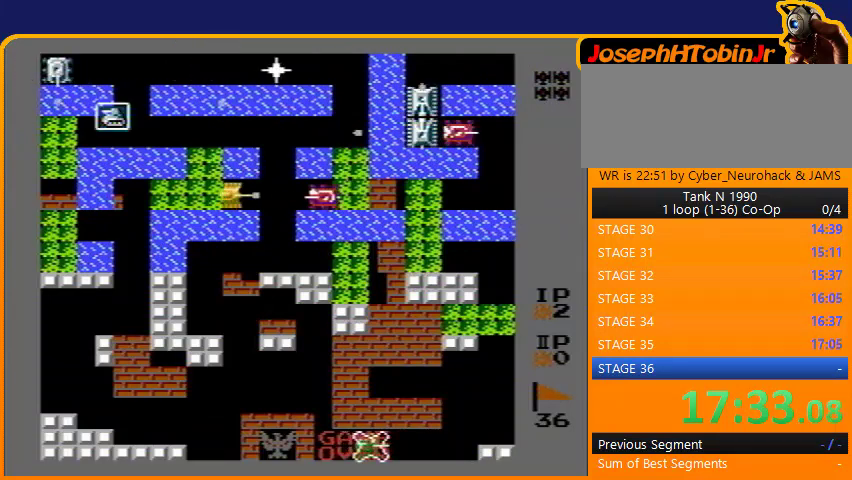
{"buttons": ["B", "DPAD_UP", "DPAD_RIGHT"], "events": [[267, "DPAD_RIGHT", "up"], [500, "DPAD_RIGHT", "down"], [500, "DPAD_UP", "down"]]}
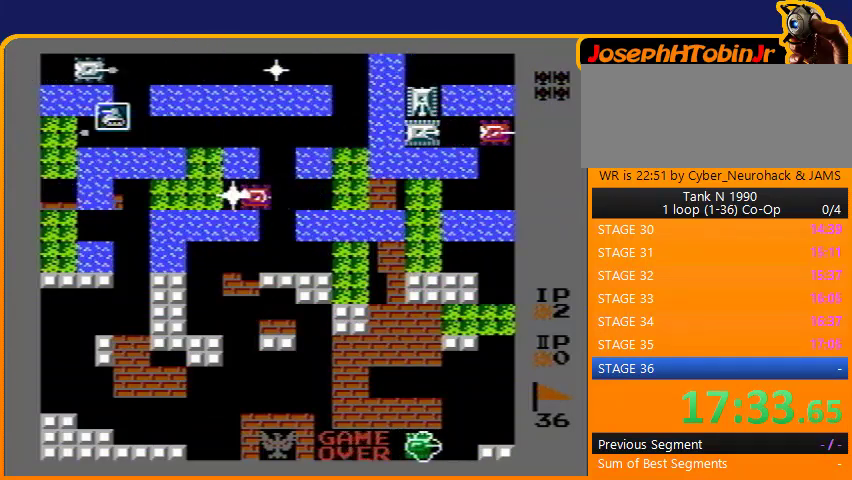
{"buttons": ["DPAD_UP"], "events": [[33, "B", "up"], [33, "DPAD_RIGHT", "up"], [67, "B", "down"], [233, "B", "up"]]}
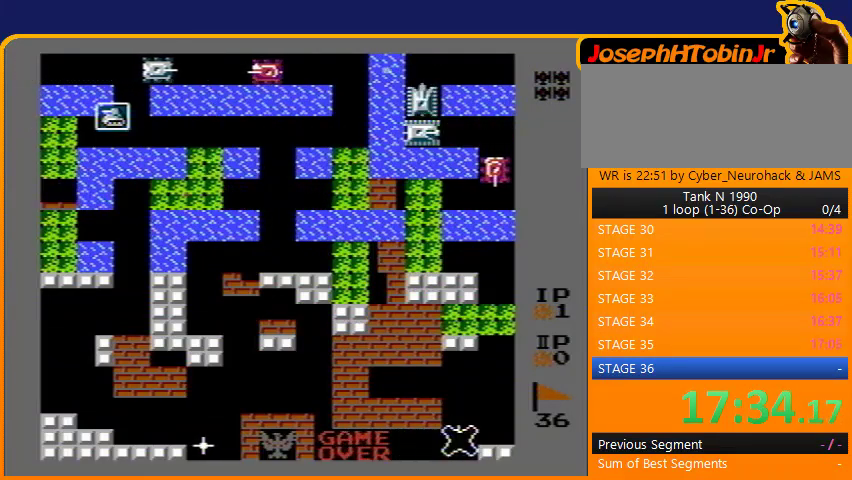
{"buttons": ["DPAD_UP"], "events": []}
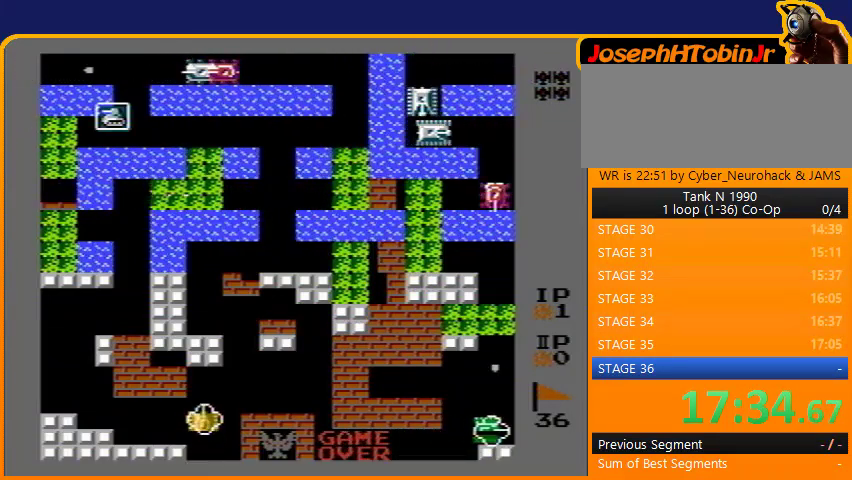
{"buttons": ["DPAD_RIGHT"], "events": [[267, "DPAD_RIGHT", "down"], [267, "DPAD_UP", "up"]]}
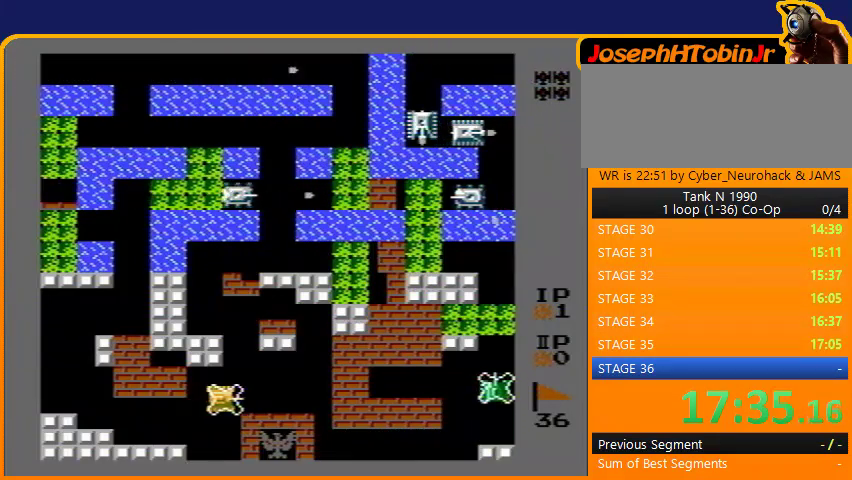
{"buttons": ["B", "DPAD_UP"], "events": [[133, "DPAD_RIGHT", "up"], [133, "DPAD_UP", "down"], [167, "B", "down"]]}
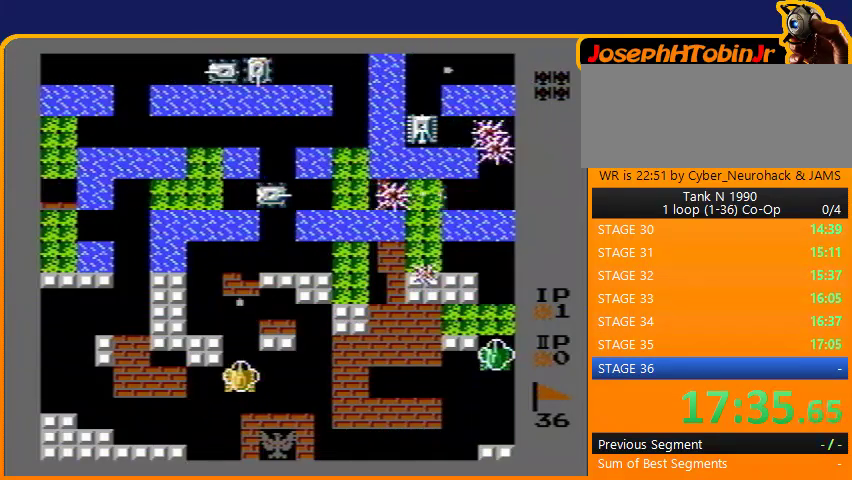
{"buttons": ["B", "DPAD_UP"], "events": []}
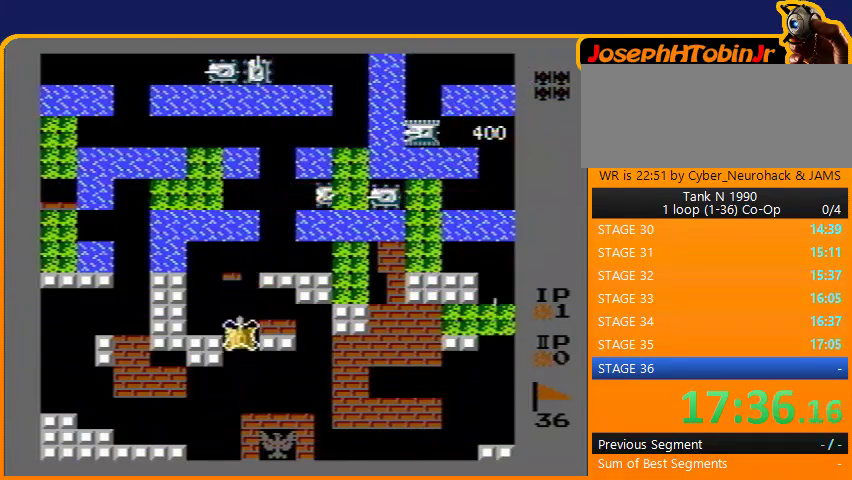
{"buttons": ["B", "DPAD_UP"], "events": []}
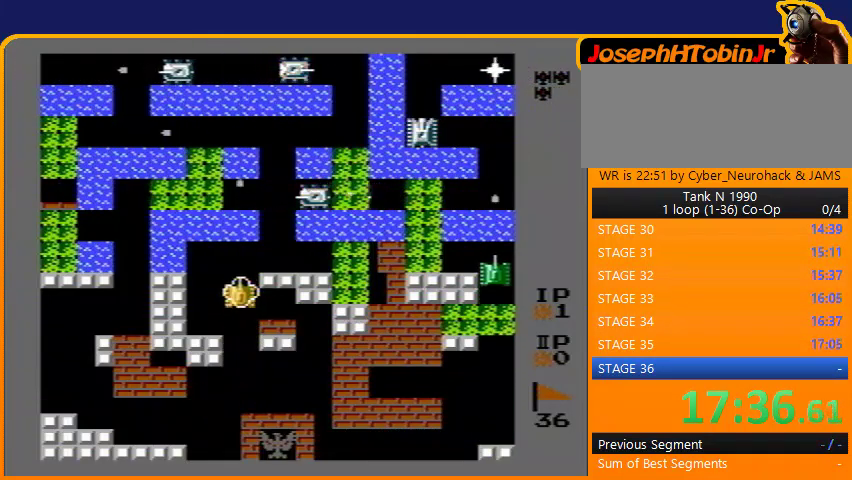
{"buttons": ["B", "DPAD_UP"], "events": []}
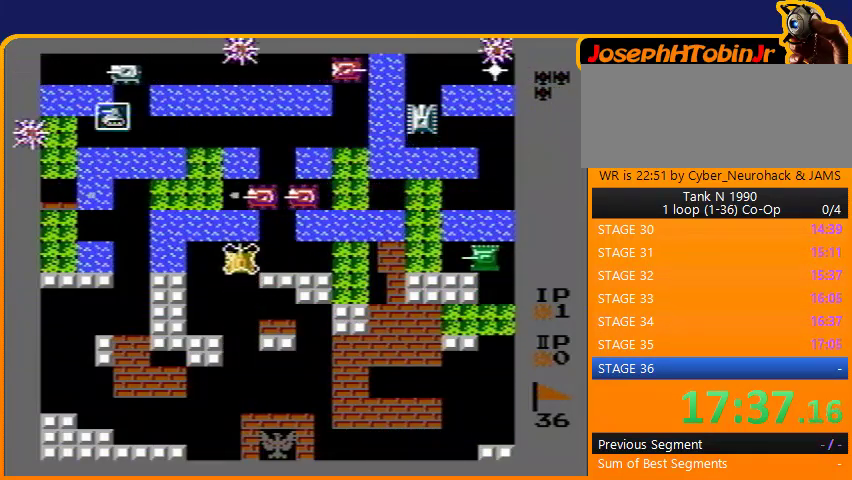
{"buttons": ["B", "DPAD_UP"], "events": []}
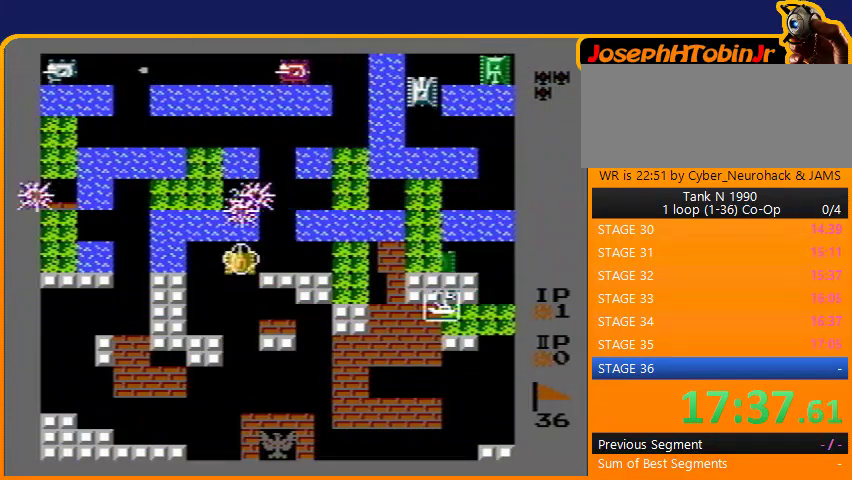
{"buttons": ["DPAD_RIGHT"], "events": [[167, "DPAD_RIGHT", "down"], [200, "DPAD_UP", "up"], [233, "B", "up"]]}
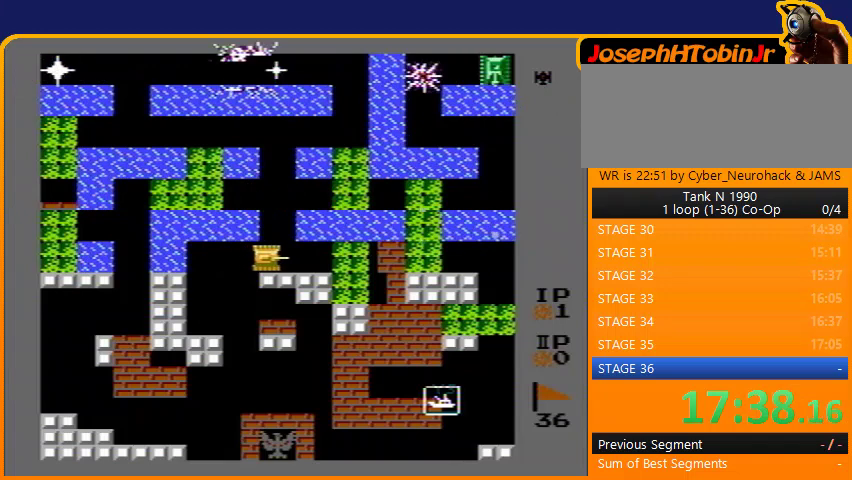
{"buttons": ["B", "DPAD_UP"], "events": [[33, "DPAD_RIGHT", "up"], [33, "DPAD_UP", "down"], [133, "B", "down"]]}
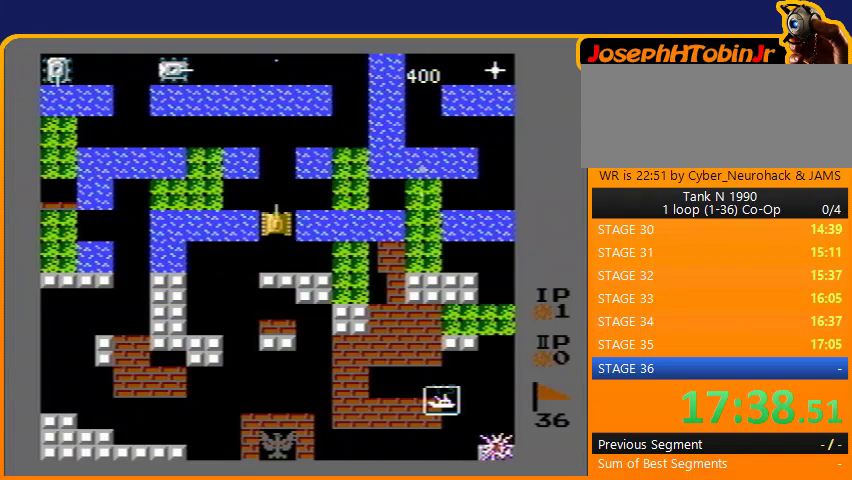
{"buttons": ["B", "DPAD_UP"], "events": []}
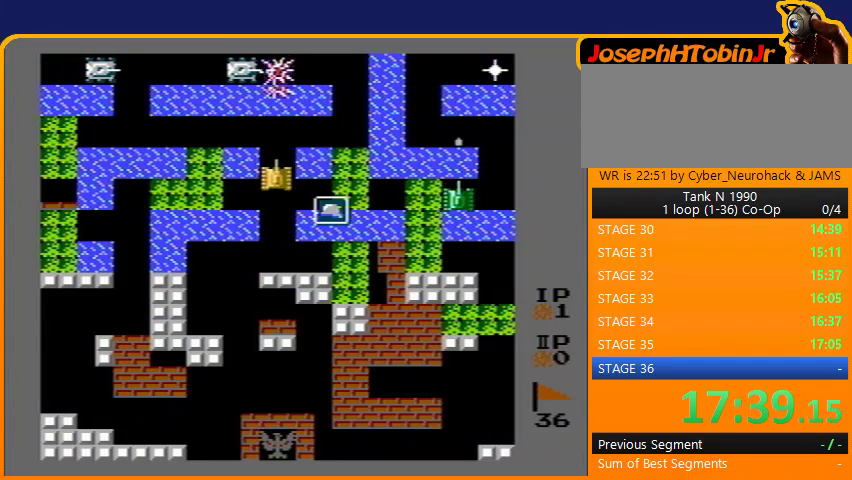
{"buttons": ["B", "DPAD_UP"], "events": []}
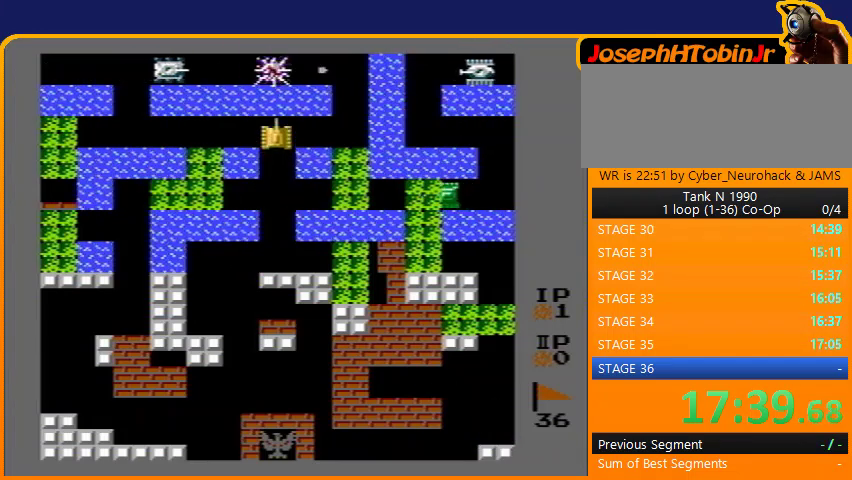
{"buttons": ["DPAD_RIGHT"], "events": [[67, "DPAD_RIGHT", "down"], [67, "DPAD_UP", "up"], [100, "B", "up"]]}
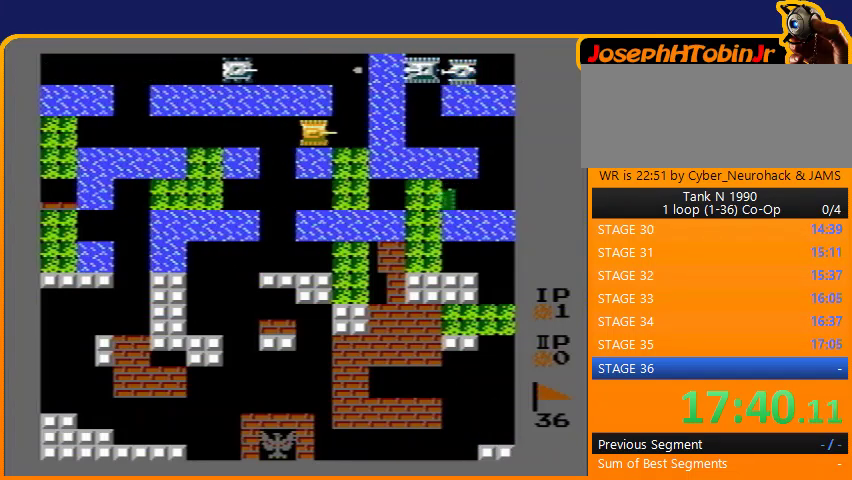
{"buttons": [], "events": [[267, "DPAD_UP", "down"], [300, "DPAD_RIGHT", "up"], [500, "DPAD_UP", "up"]]}
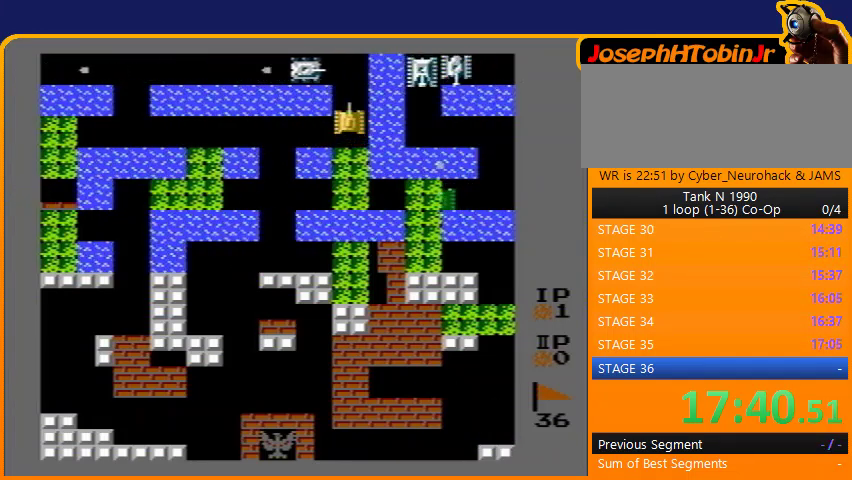
{"buttons": ["B"], "events": [[133, "DPAD_UP", "down"], [167, "B", "down"], [300, "B", "up"], [300, "DPAD_RIGHT", "down"], [300, "DPAD_UP", "up"], [367, "B", "down"], [500, "DPAD_RIGHT", "up"]]}
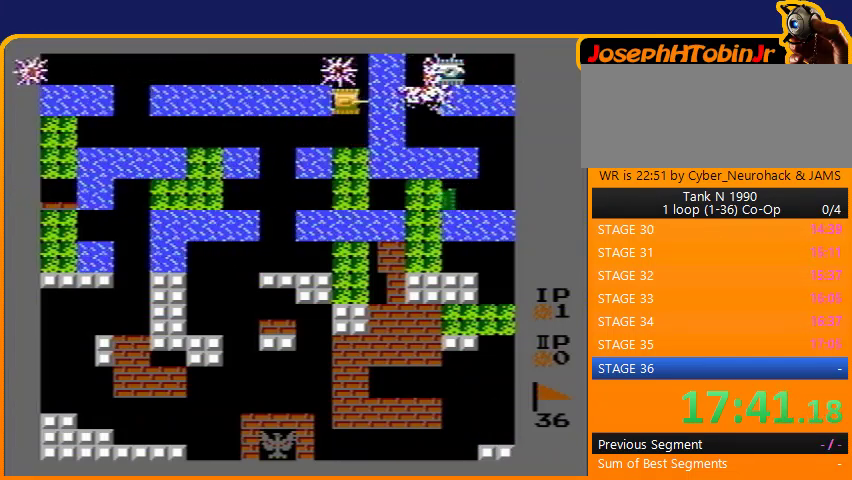
{"buttons": ["B", "DPAD_RIGHT"], "events": [[67, "DPAD_UP", "down"], [100, "B", "up"], [200, "DPAD_RIGHT", "down"], [233, "DPAD_UP", "up"], [267, "B", "down"]]}
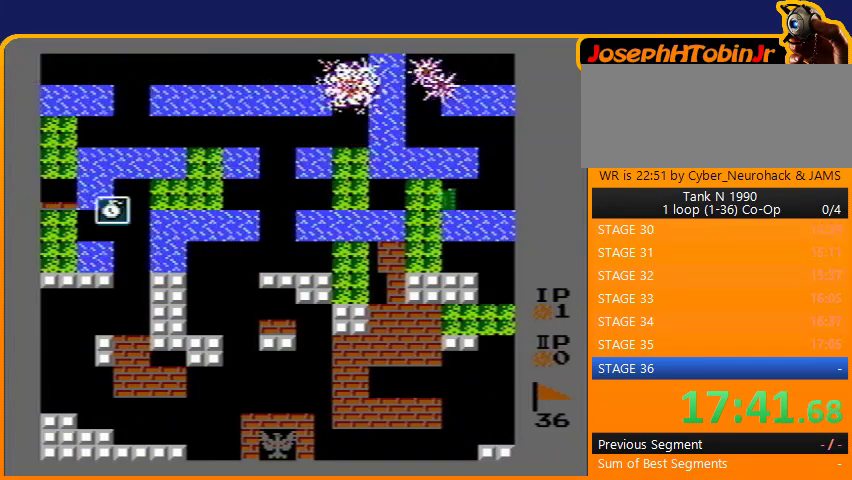
{"buttons": [], "events": [[33, "DPAD_RIGHT", "up"], [200, "B", "up"], [233, "DPAD_UP", "down"], [433, "DPAD_UP", "up"]]}
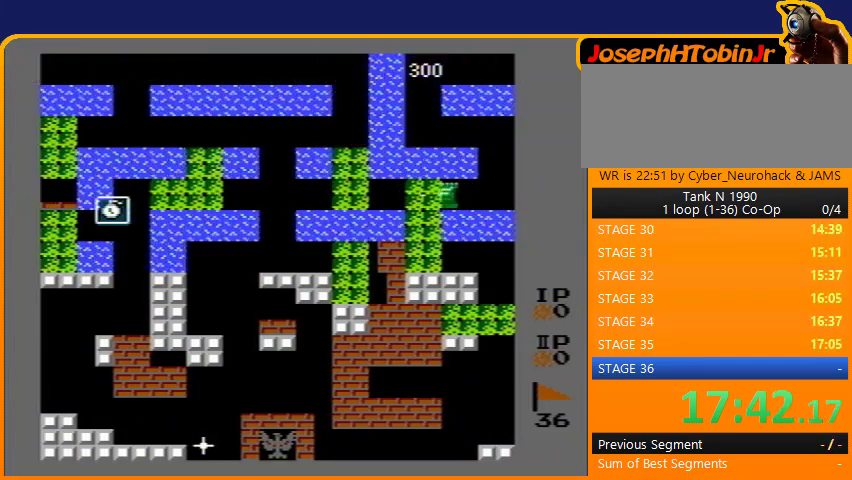
{"buttons": ["DPAD_UP"], "events": [[300, "DPAD_UP", "down"]]}
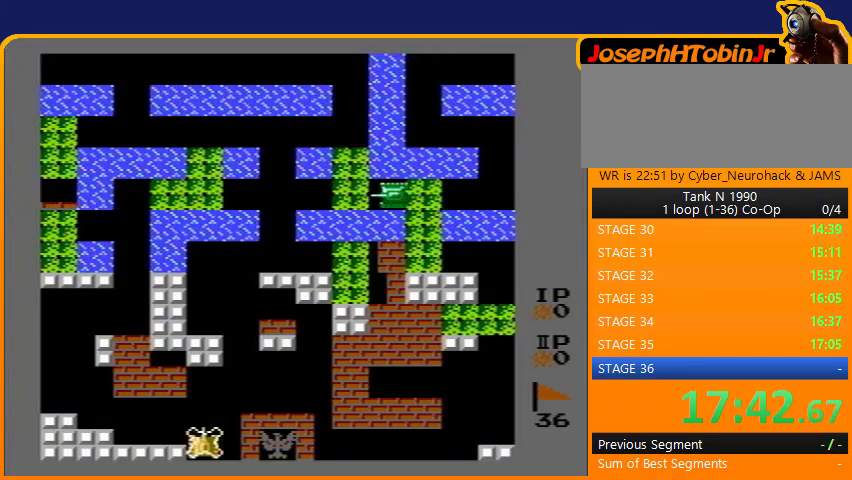
{"buttons": ["DPAD_UP"], "events": []}
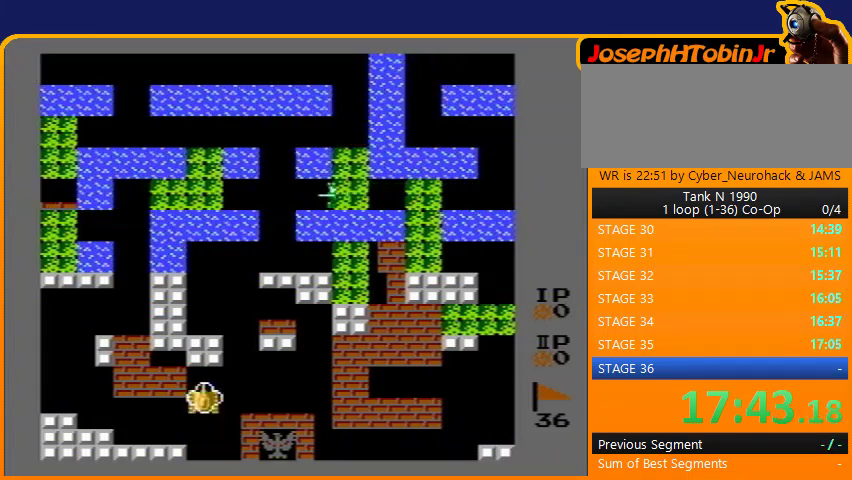
{"buttons": [], "events": [[133, "DPAD_UP", "up"], [167, "DPAD_RIGHT", "down"], [367, "DPAD_RIGHT", "up"]]}